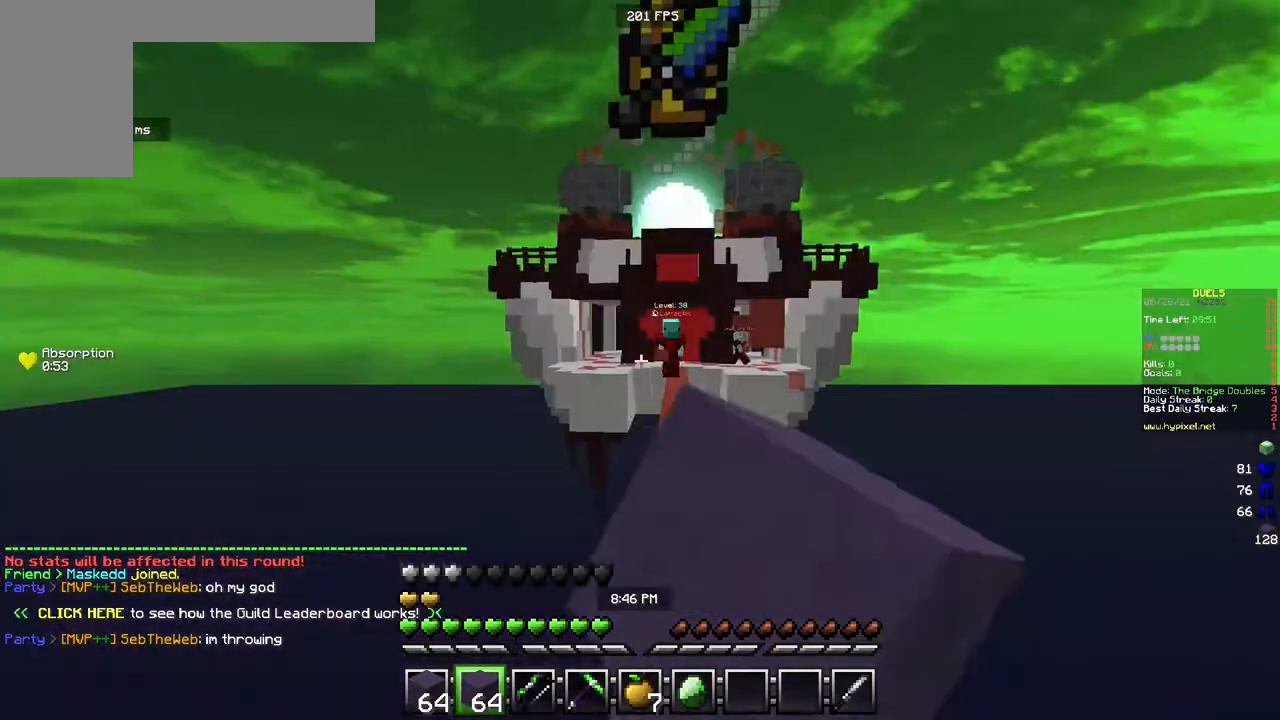
Gameplay with keyboard and mouse; each line is a JSON object with the keys and mouse buttons held at the frame after it. "events" lists presses ("down") and releases ("up") of "a", "d", "s", "w", "mouse_left" and "mouse_right" between this image and that frame as [ms after this image, input, new state], when the widget could be followed in between. "mouse_left", "mouse_right" = the "left", "right" buttons of the "mouse" list. No other keys are recorded. Fast repeated clicks can show as one long hold. Mouse movement is not recorded.
{"keys": ["d", "w"], "mouse": ["left"], "events": [[183, "mouse_left", "down"], [383, "d", "down"]]}
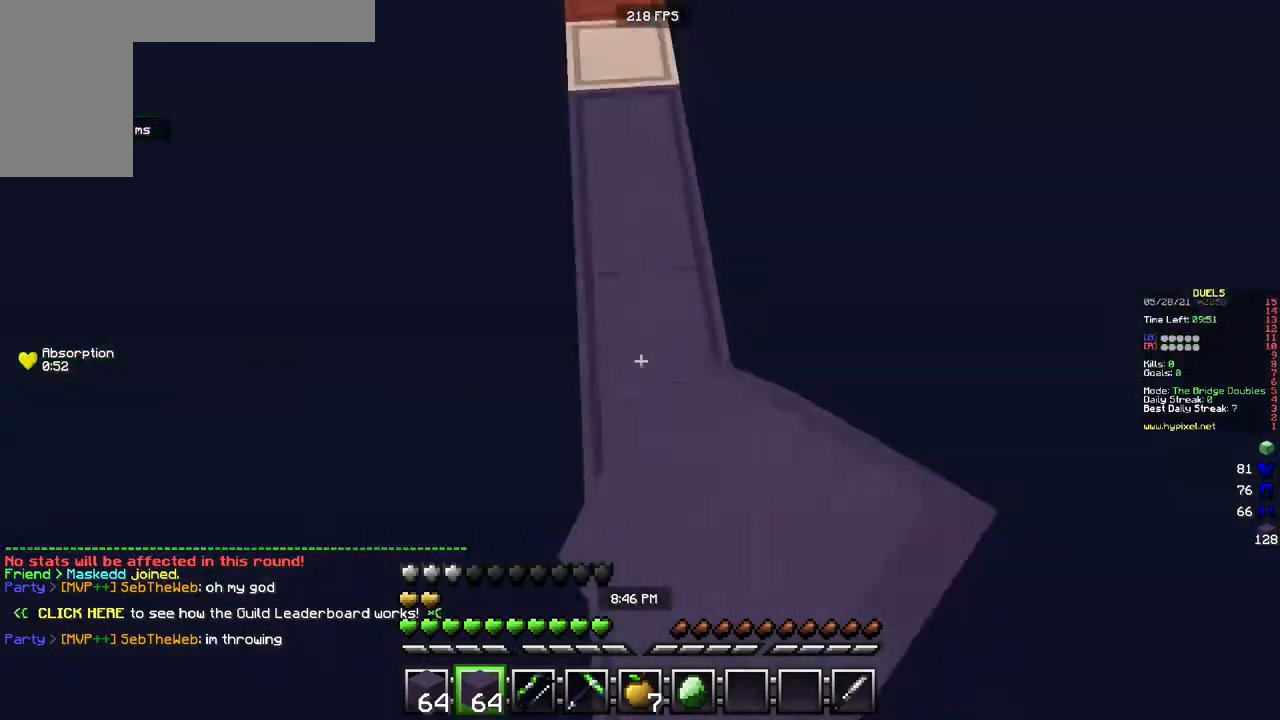
{"keys": ["a", "w"], "mouse": ["right"], "events": [[17, "mouse_left", "up"], [33, "d", "up"], [67, "mouse_right", "down"], [183, "mouse_right", "up"], [300, "a", "down"], [350, "mouse_right", "down"]]}
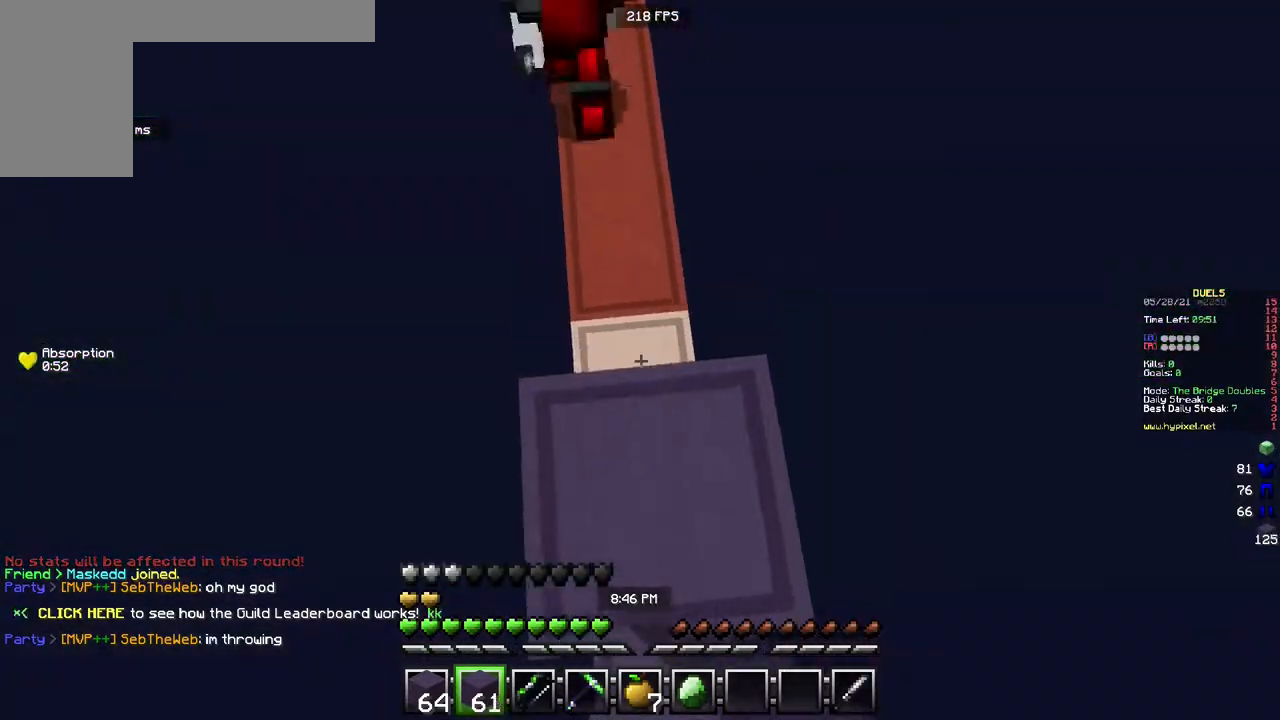
{"keys": ["w"], "mouse": ["left", "right"], "events": [[83, "mouse_right", "up"], [167, "mouse_left", "down"], [317, "mouse_right", "down"], [333, "a", "up"], [417, "mouse_right", "up"], [483, "mouse_right", "down"]]}
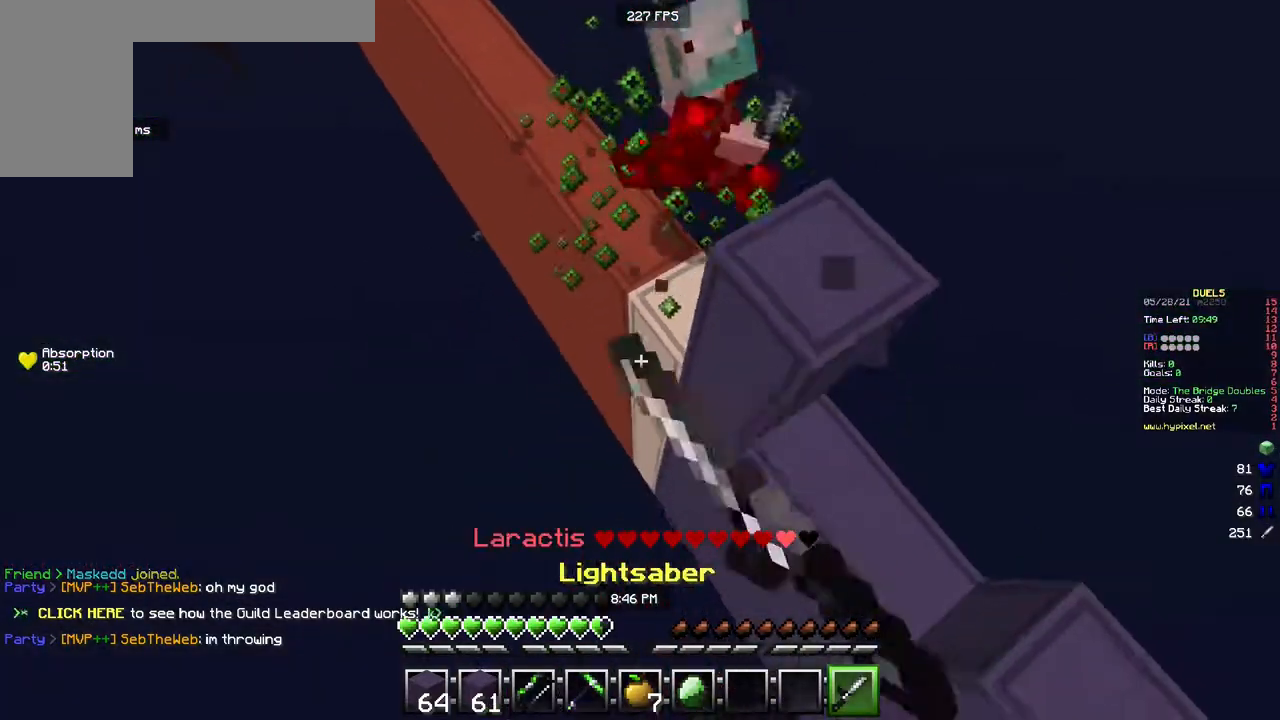
{"keys": ["w"], "mouse": [], "events": [[50, "mouse_left", "up"], [67, "mouse_right", "up"], [183, "mouse_right", "down"], [350, "mouse_right", "up"]]}
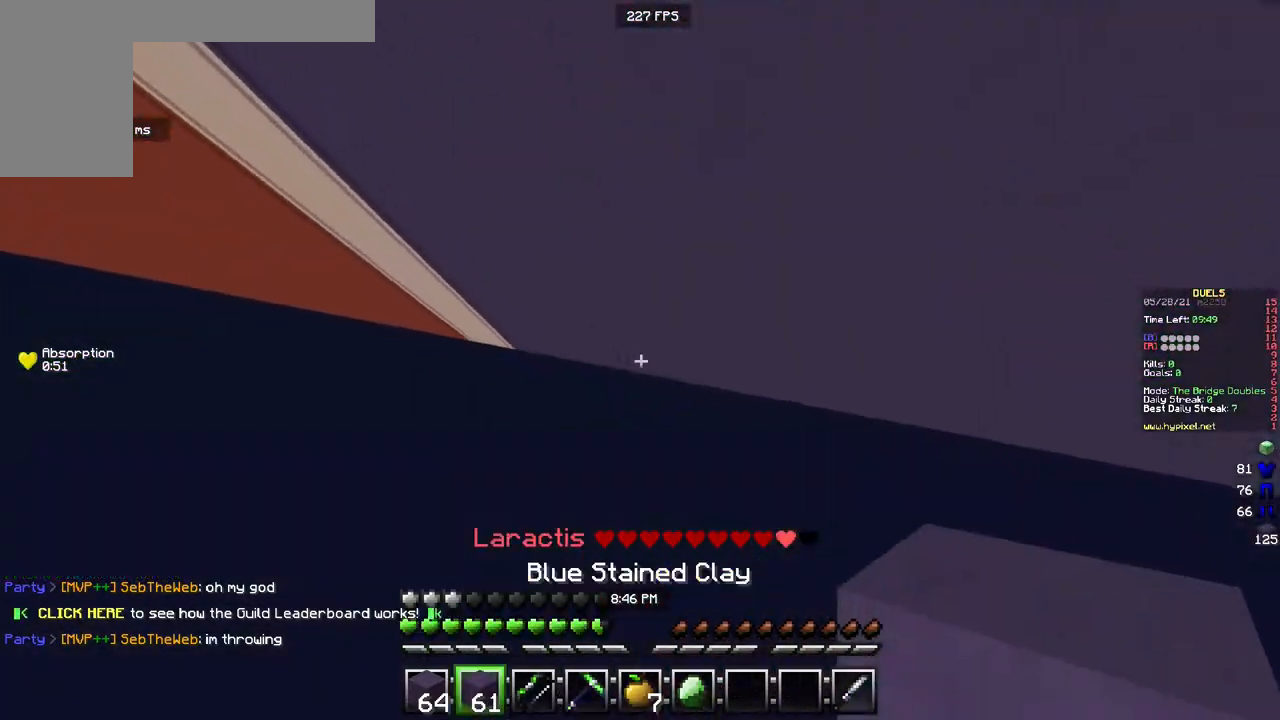
{"keys": ["a", "w"], "mouse": ["right"], "events": [[117, "mouse_right", "down"], [283, "a", "down"]]}
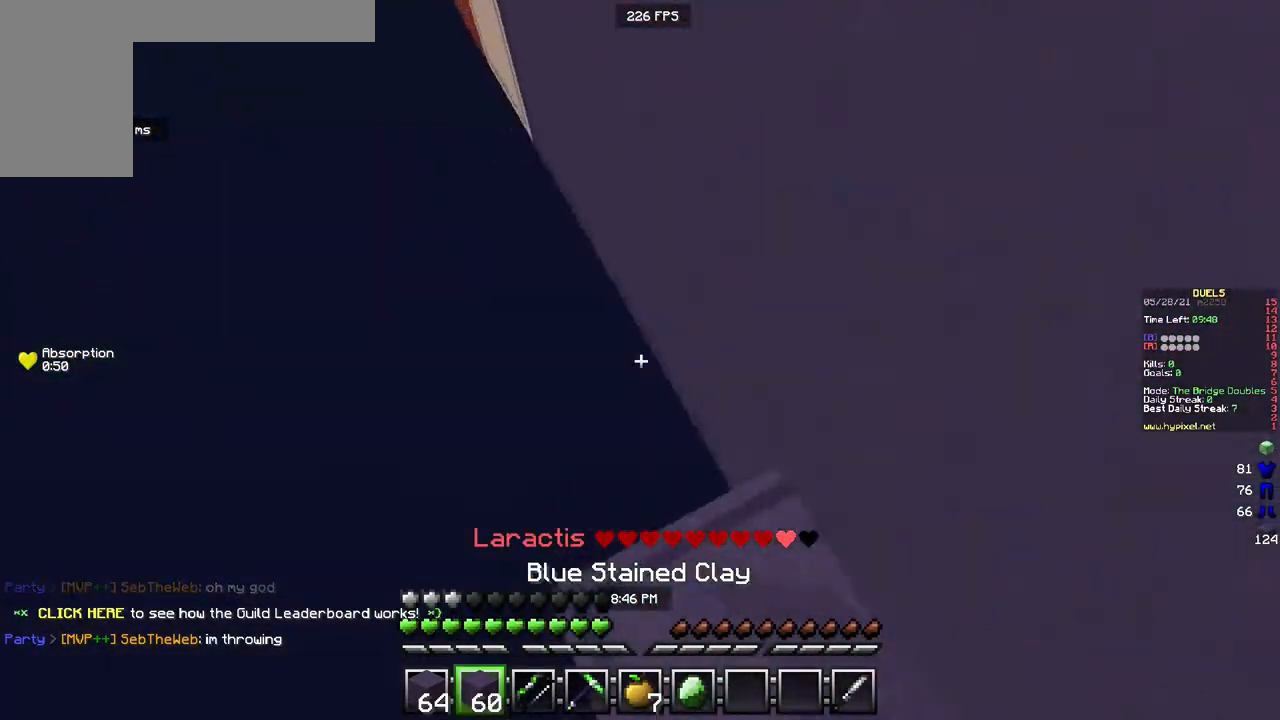
{"keys": ["a", "w"], "mouse": ["right"], "events": []}
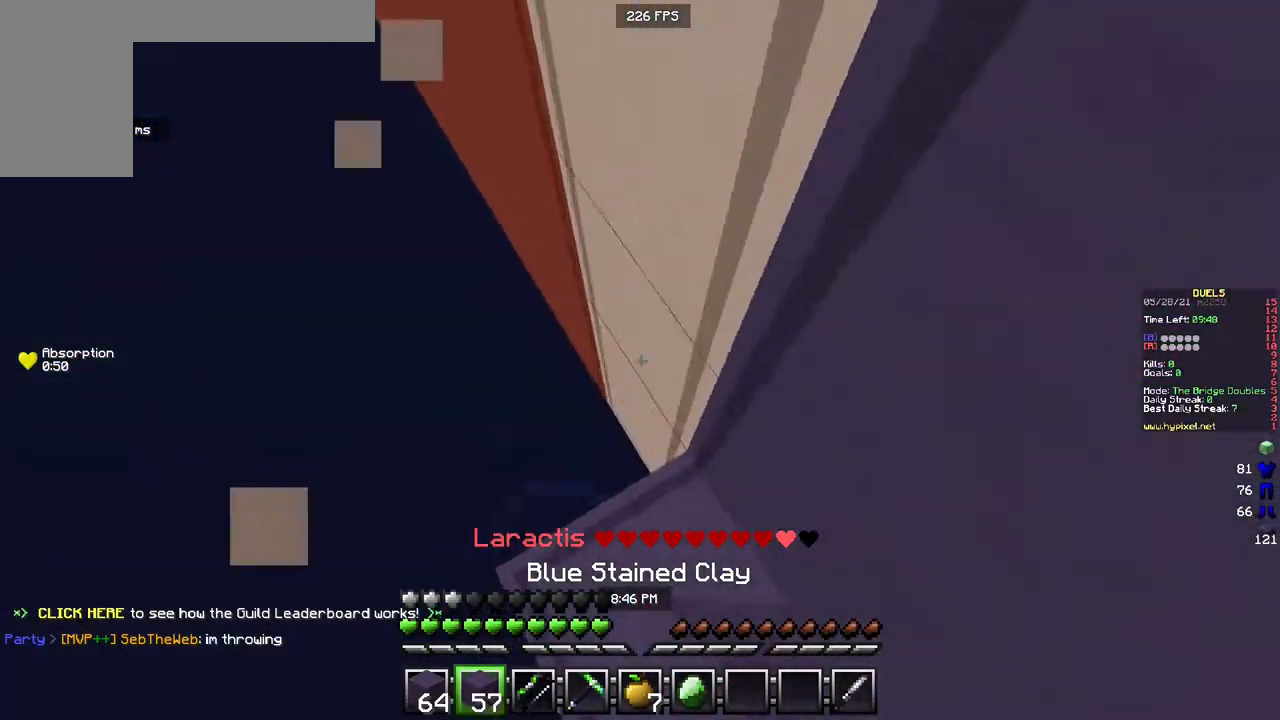
{"keys": ["a", "w"], "mouse": ["right"], "events": []}
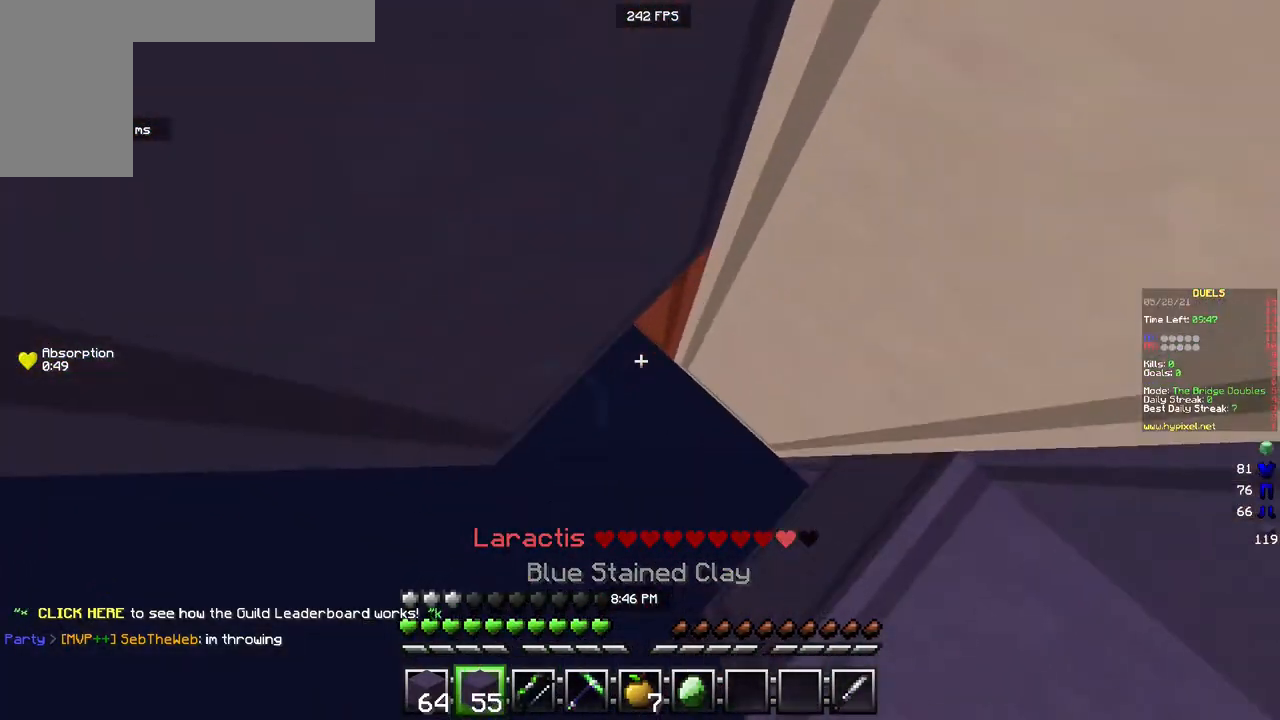
{"keys": ["w"], "mouse": ["right"], "events": [[300, "w", "up"], [367, "w", "down"], [500, "a", "up"]]}
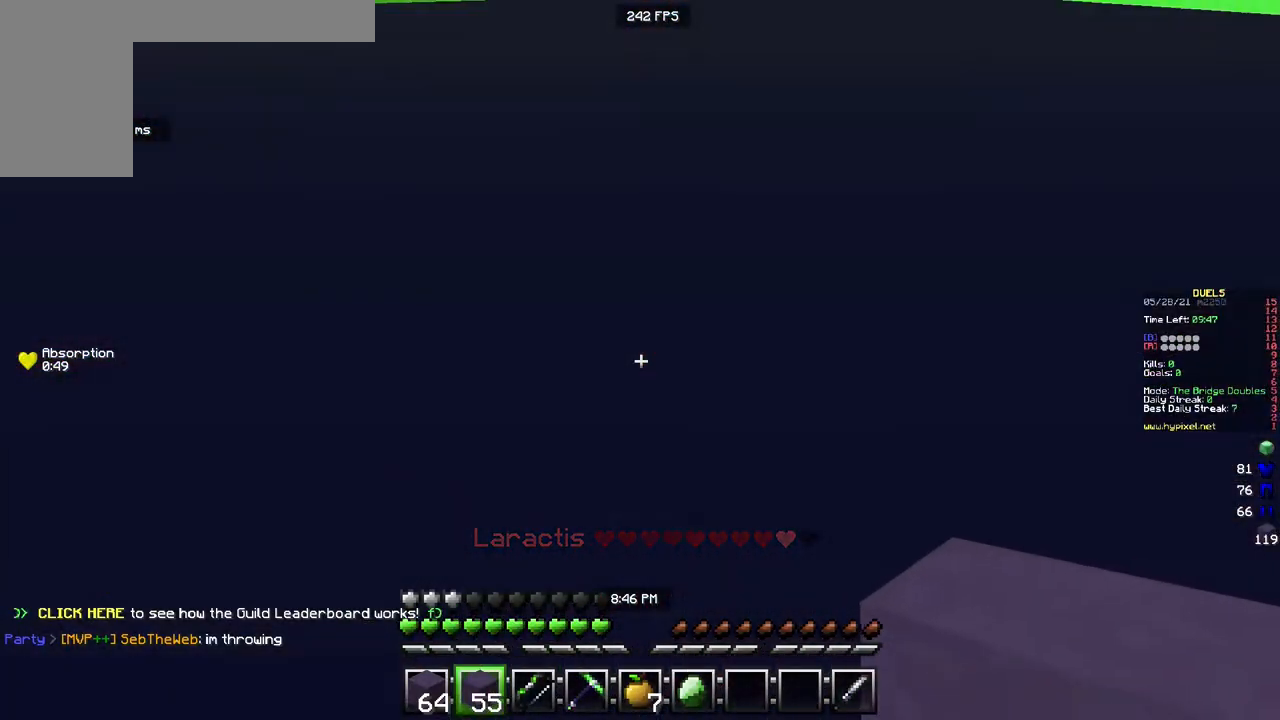
{"keys": ["w"], "mouse": ["left"], "events": [[50, "mouse_right", "up"], [383, "mouse_left", "down"]]}
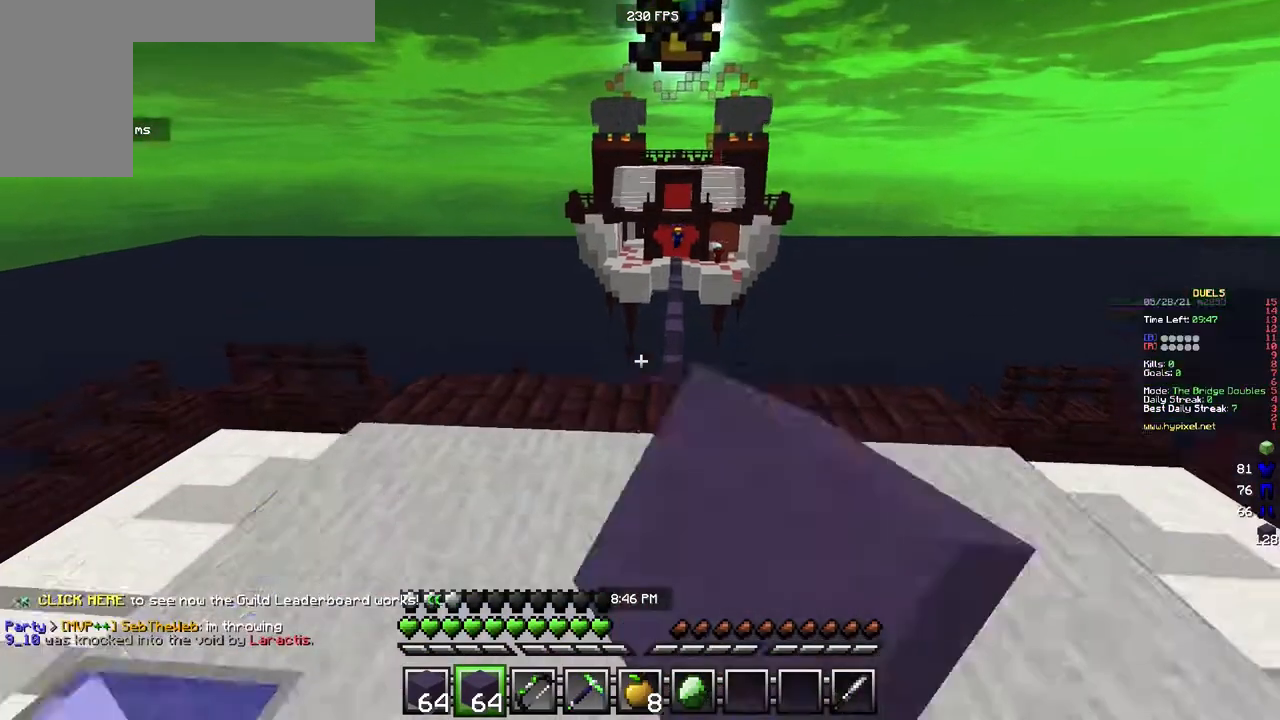
{"keys": ["w"], "mouse": ["left"], "events": []}
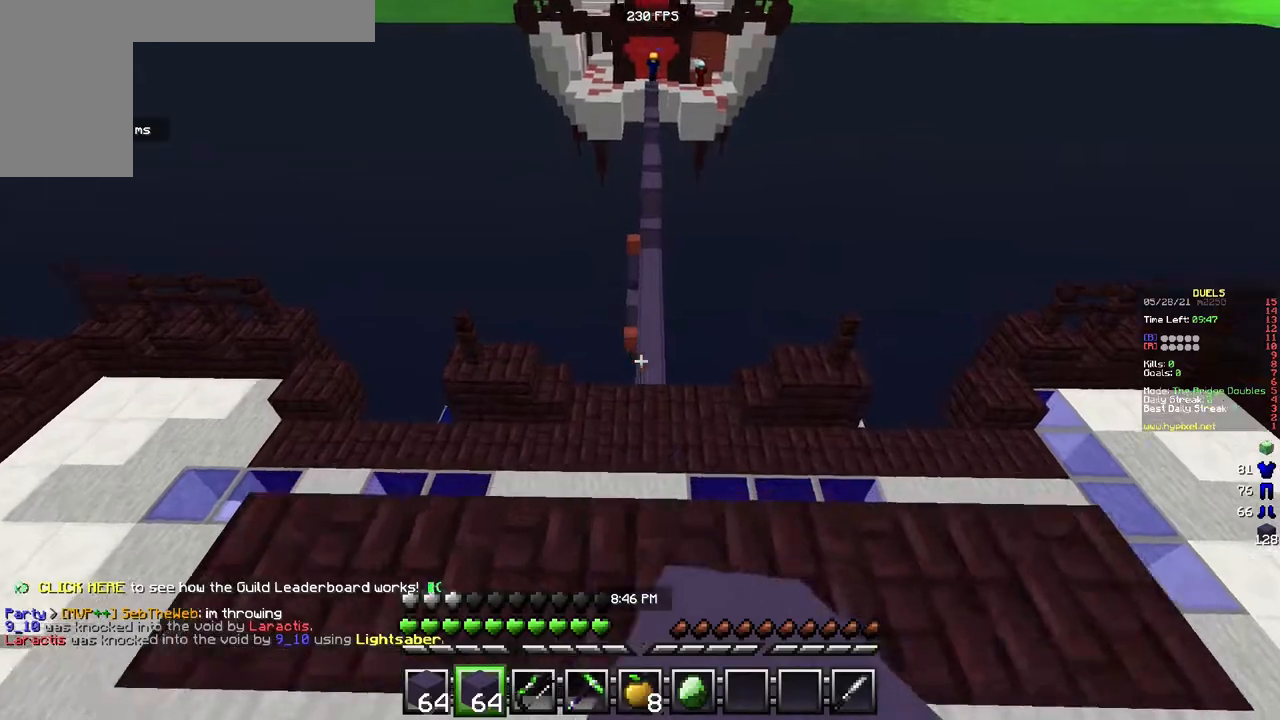
{"keys": ["w"], "mouse": ["left"], "events": [[133, "mouse_left", "up"], [267, "mouse_left", "down"]]}
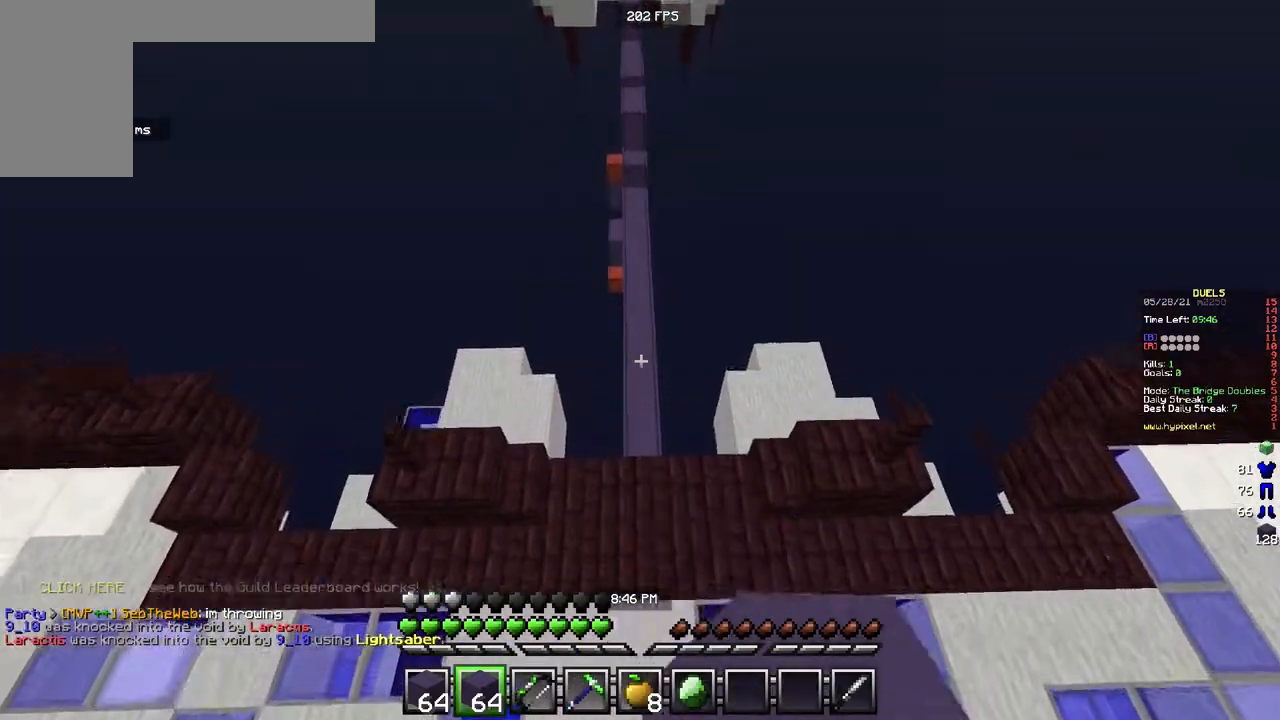
{"keys": ["w"], "mouse": ["left"], "events": []}
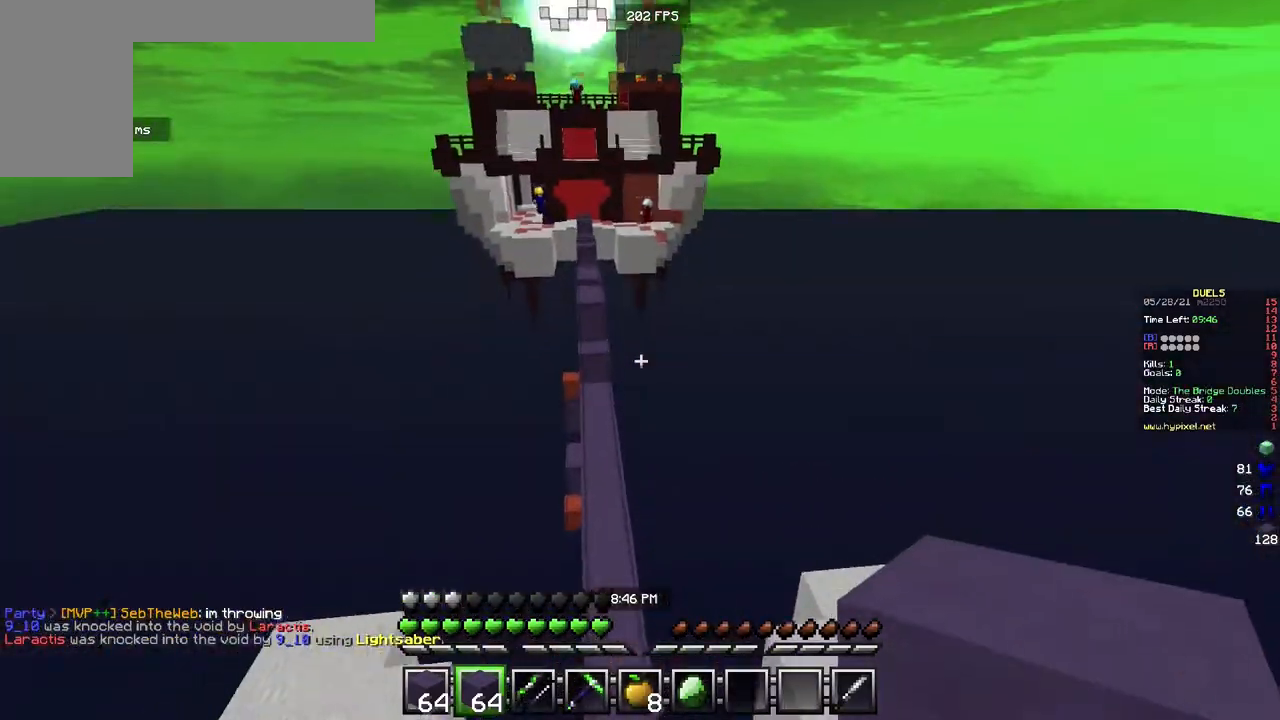
{"keys": ["a", "d", "w"], "mouse": [], "events": [[300, "a", "down"], [417, "mouse_left", "up"], [500, "d", "down"]]}
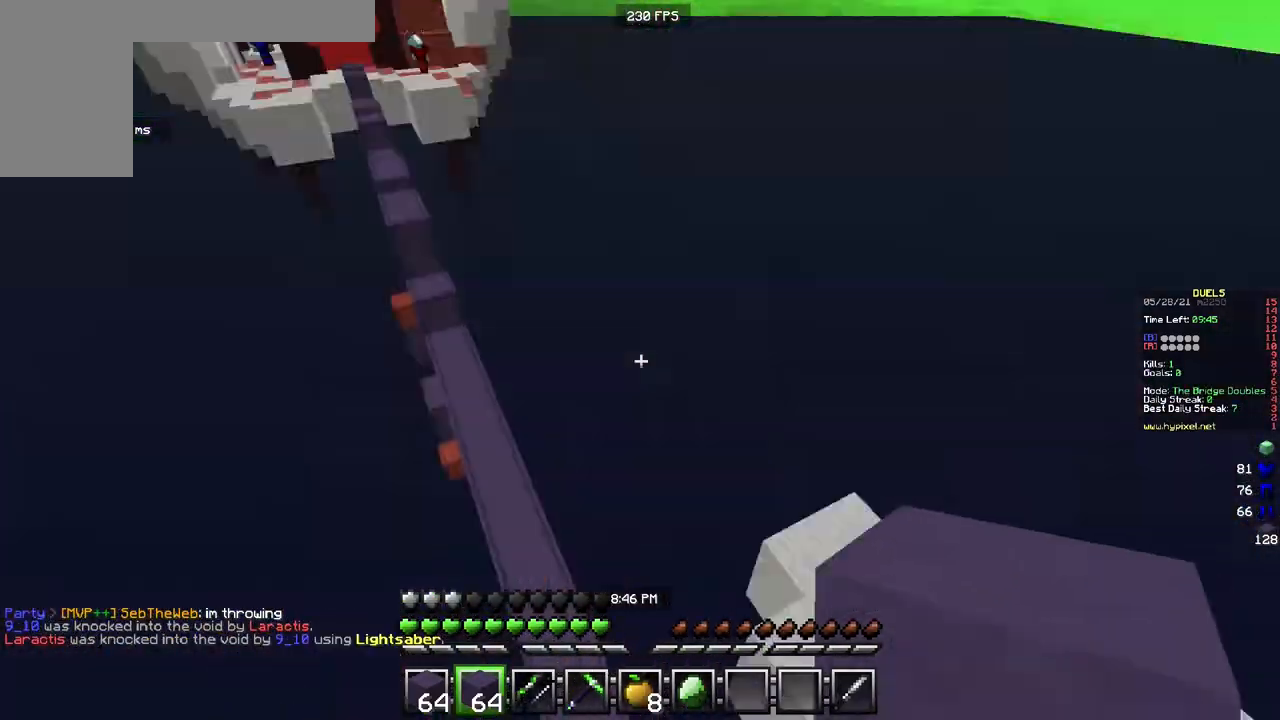
{"keys": ["w"], "mouse": ["right"], "events": [[67, "a", "up"], [217, "mouse_right", "down"], [467, "d", "up"]]}
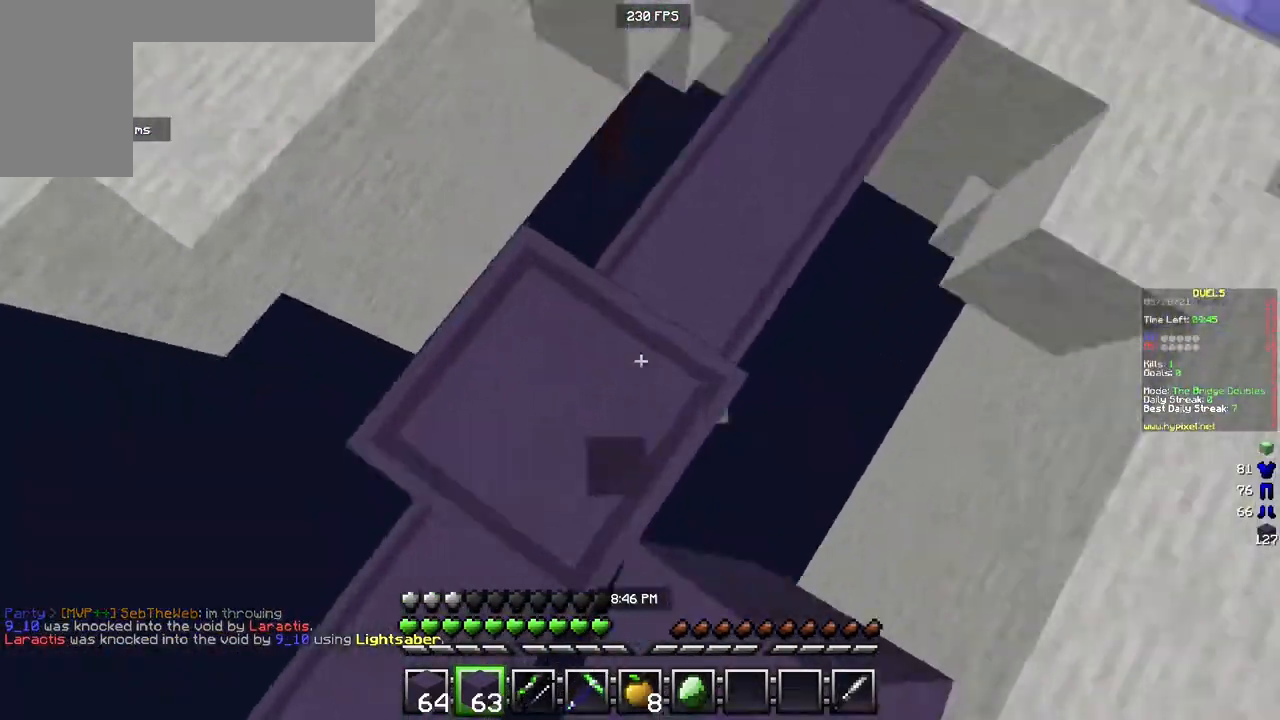
{"keys": ["w"], "mouse": [], "events": [[117, "mouse_right", "up"]]}
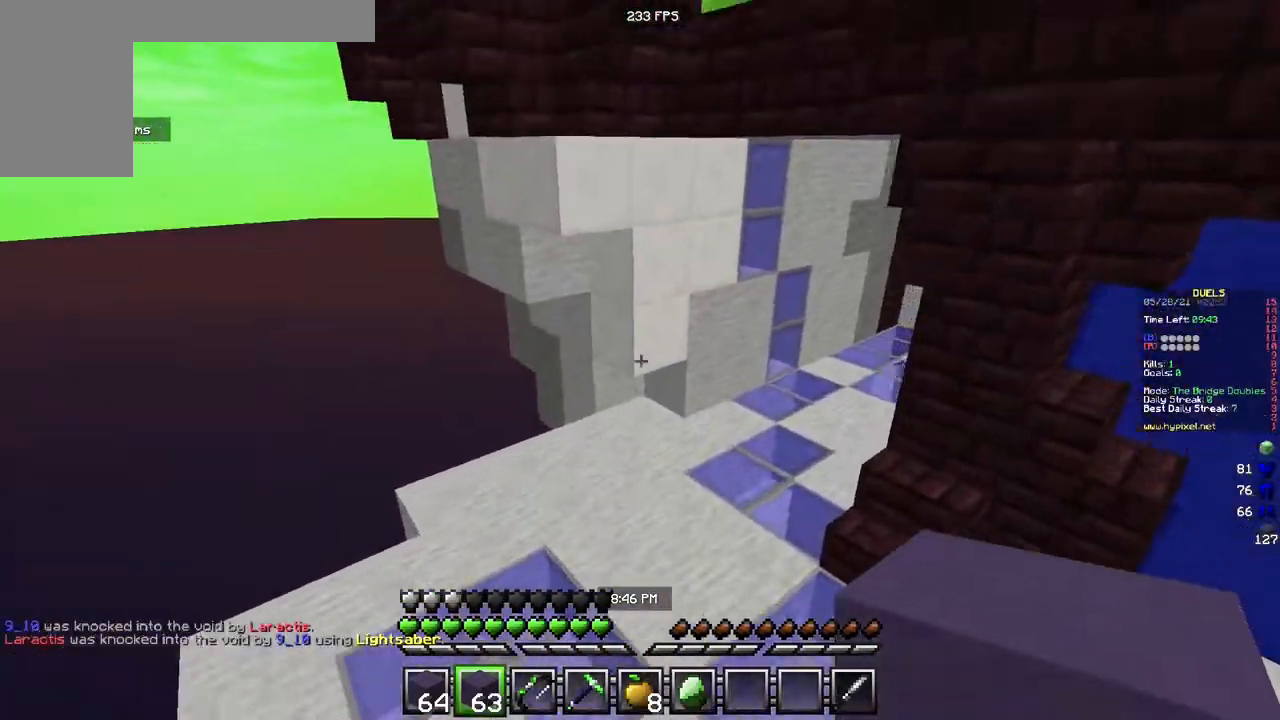
{"keys": ["d", "w"], "mouse": [], "events": [[133, "d", "down"]]}
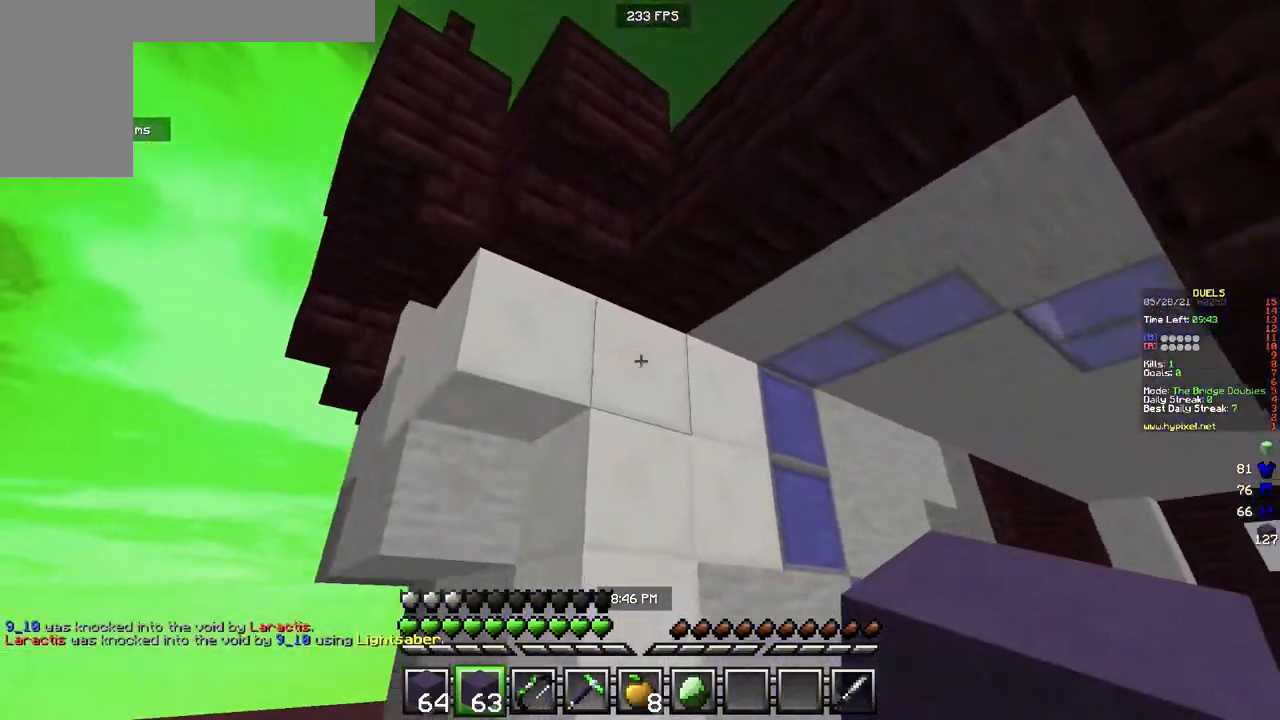
{"keys": ["d", "w"], "mouse": [], "events": [[33, "d", "up"], [200, "d", "down"], [200, "mouse_right", "down"], [450, "mouse_right", "up"]]}
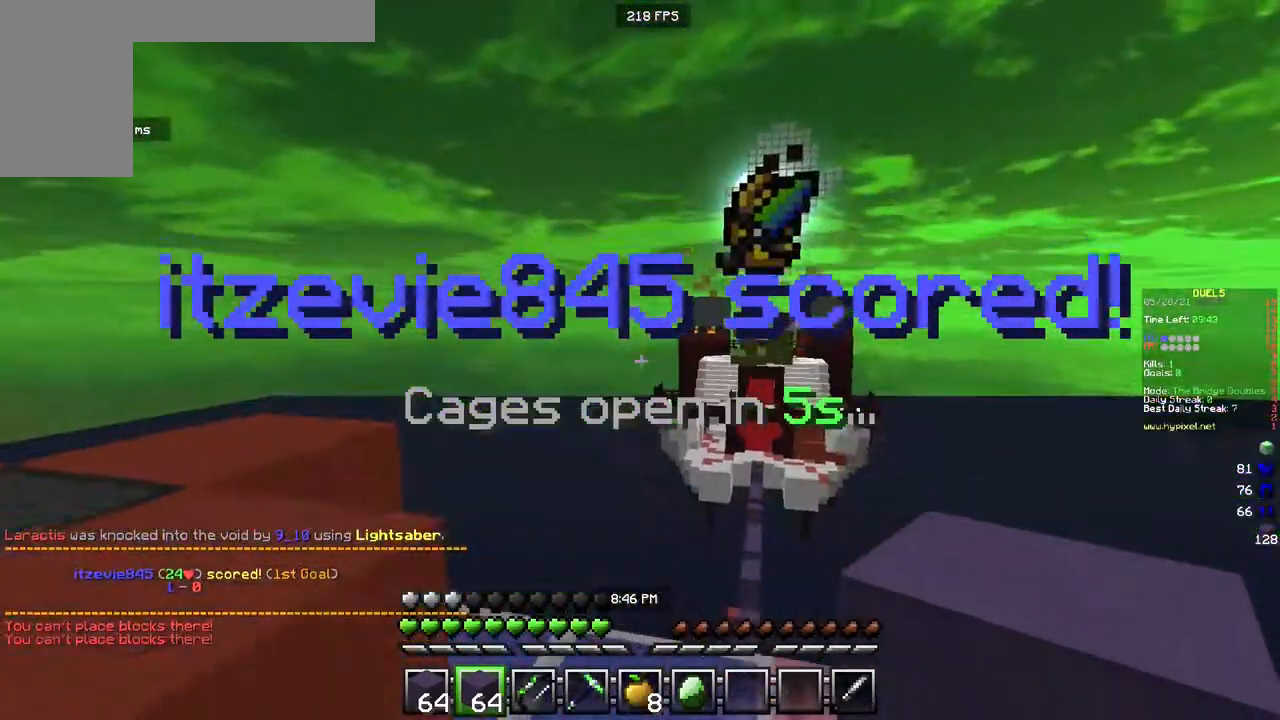
{"keys": ["d", "w"], "mouse": ["left", "right"], "events": [[33, "d", "up"], [100, "a", "down"], [183, "mouse_left", "down"], [183, "mouse_right", "down"], [350, "a", "up"], [500, "d", "down"]]}
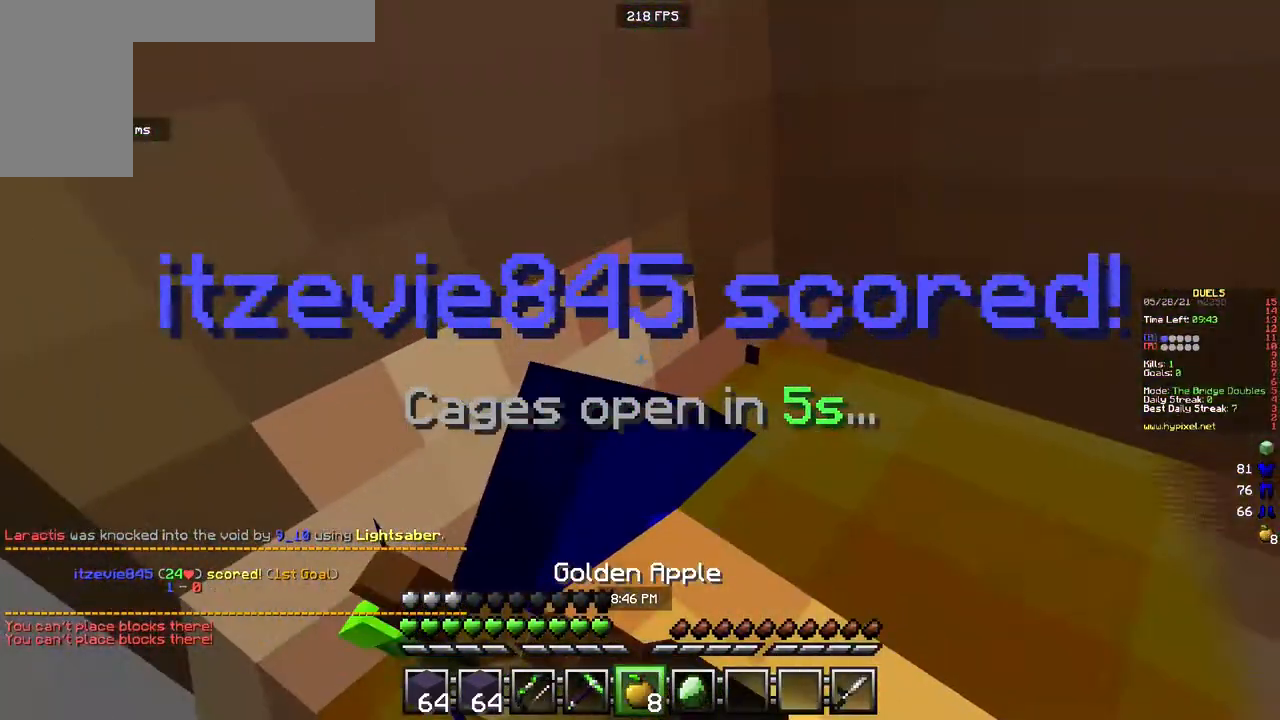
{"keys": ["d", "w"], "mouse": ["left", "right"], "events": []}
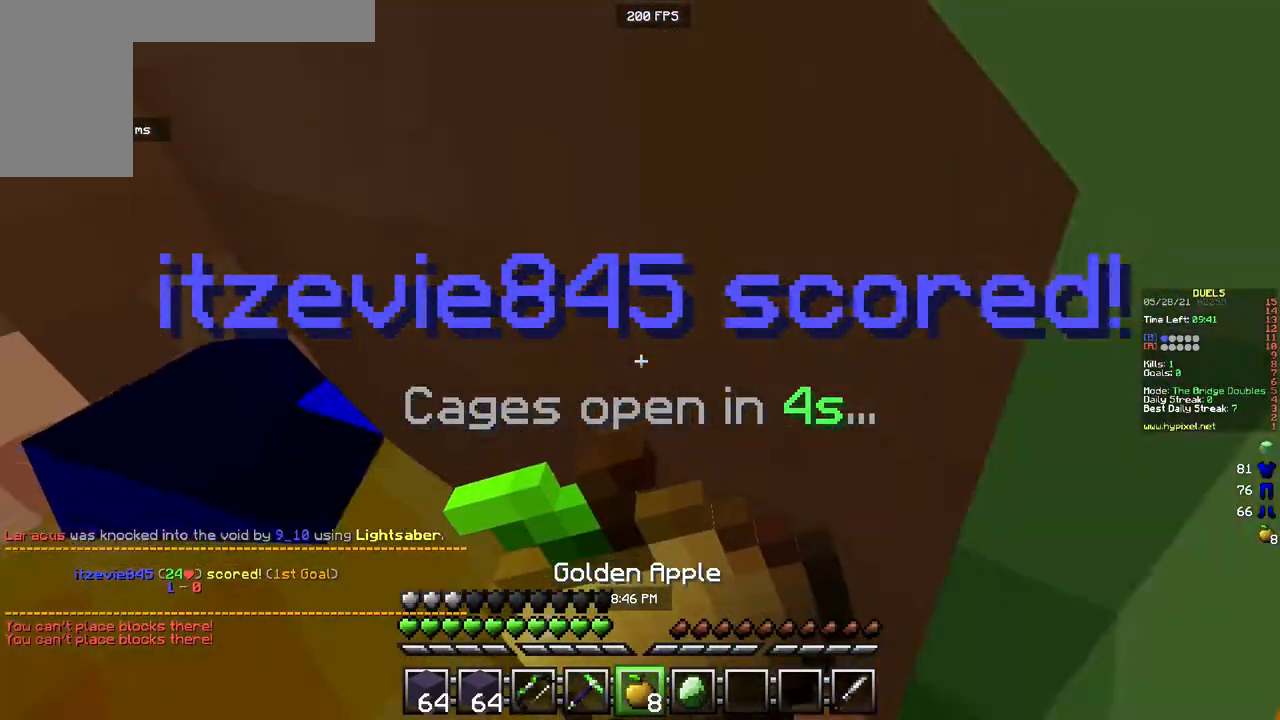
{"keys": ["d", "w"], "mouse": ["left", "right"], "events": []}
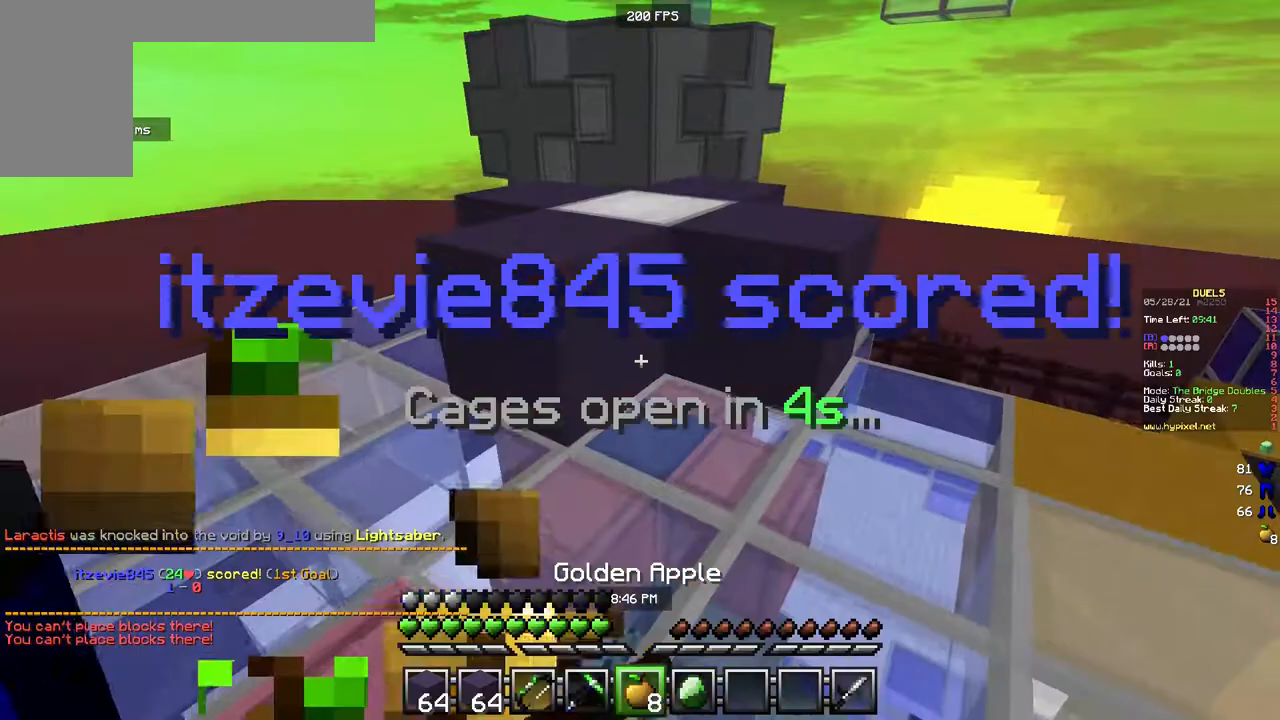
{"keys": ["w"], "mouse": ["left", "right"], "events": [[83, "d", "up"]]}
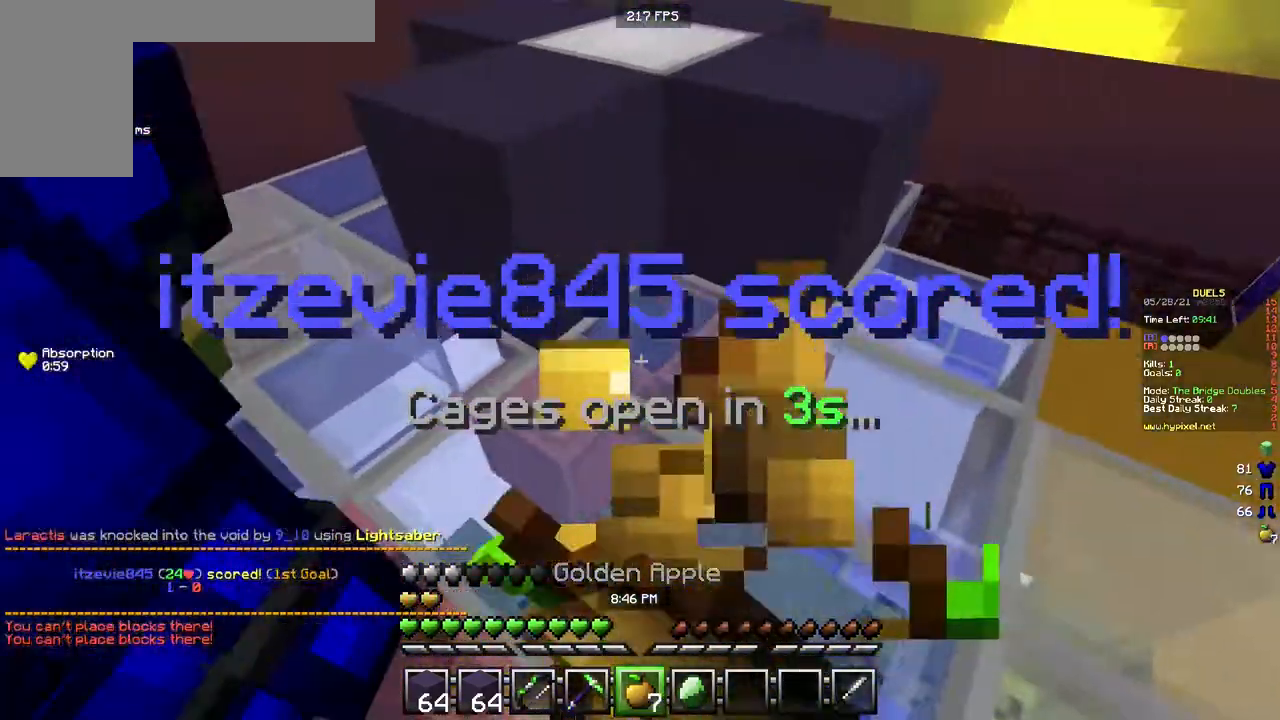
{"keys": ["w"], "mouse": ["left"], "events": [[217, "mouse_left", "up"], [217, "mouse_right", "up"], [483, "mouse_left", "down"]]}
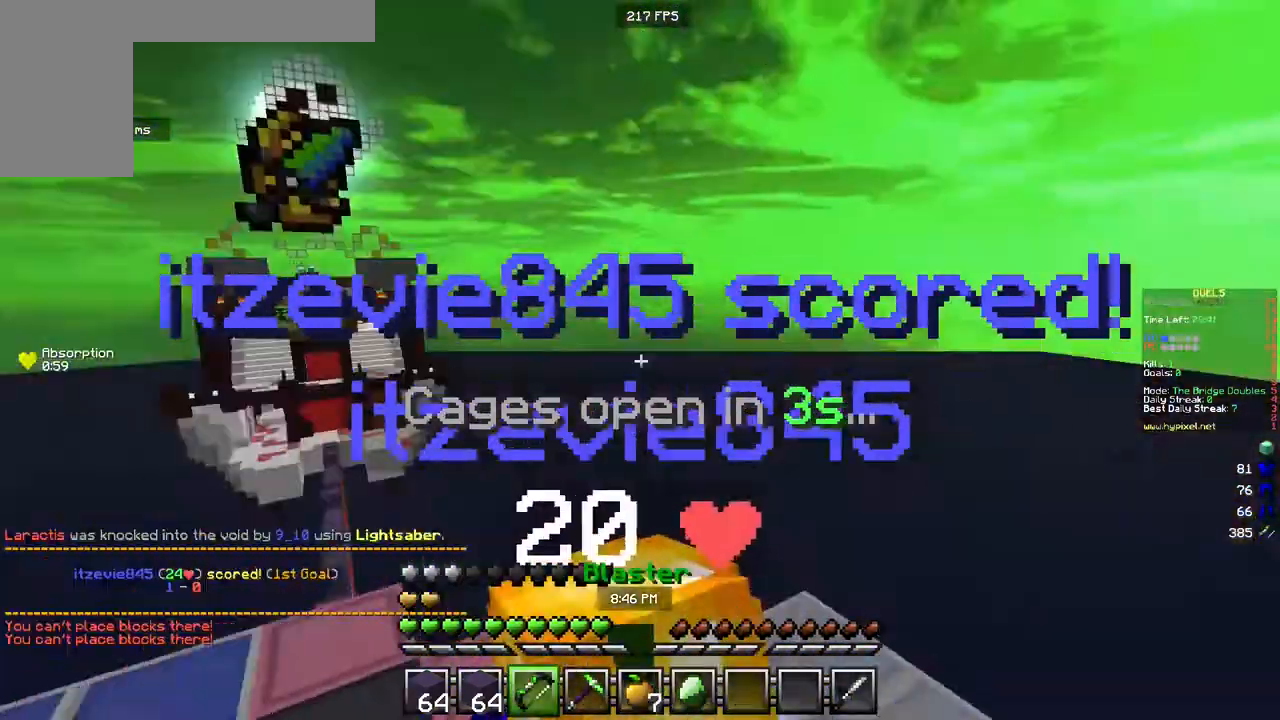
{"keys": [], "mouse": ["left", "right"], "events": [[17, "mouse_right", "down"], [50, "w", "up"], [100, "a", "down"], [150, "mouse_left", "up"], [267, "mouse_left", "down"], [283, "a", "up"]]}
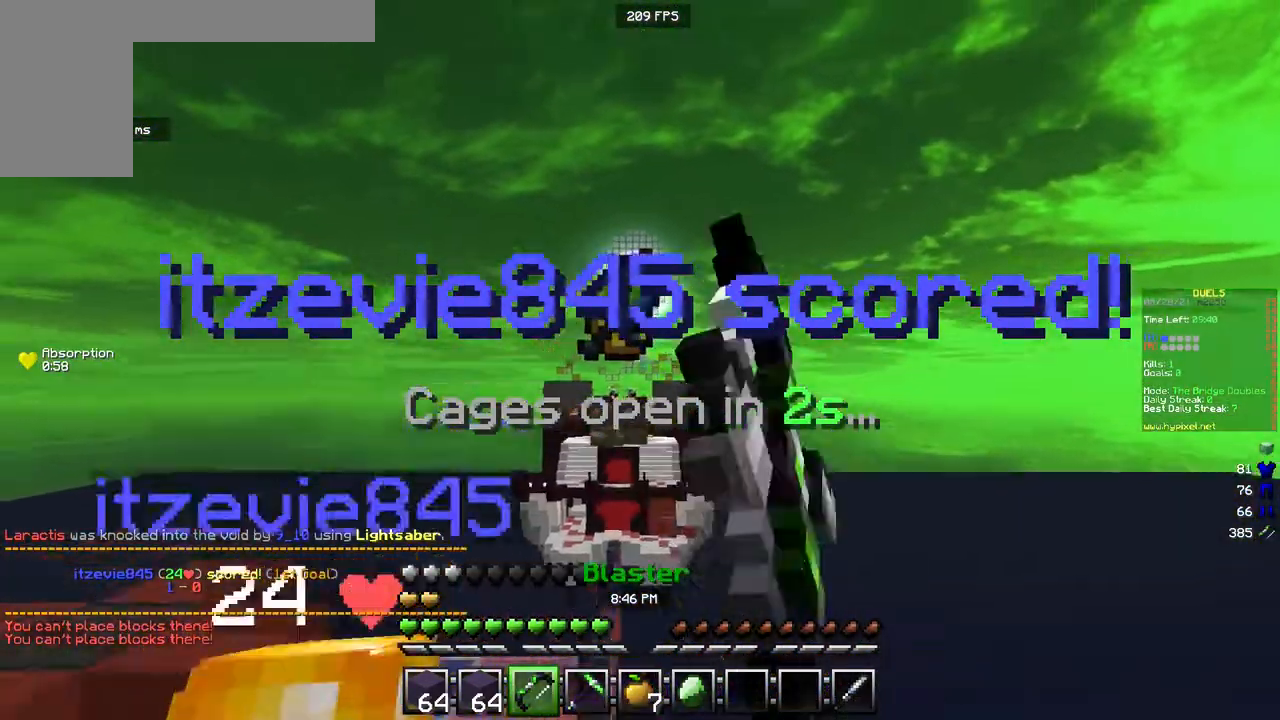
{"keys": ["a", "w"], "mouse": [], "events": [[50, "mouse_left", "up"], [150, "w", "down"], [167, "a", "down"], [383, "mouse_right", "up"]]}
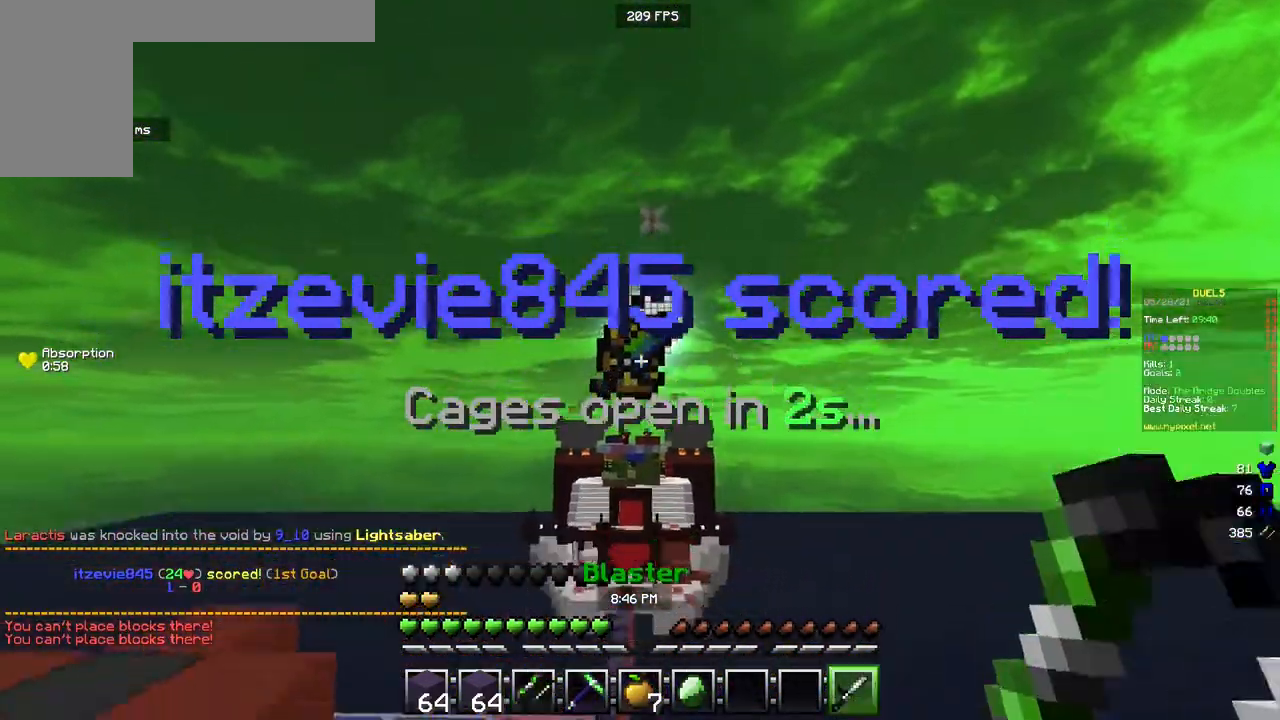
{"keys": ["a", "w"], "mouse": ["left"], "events": [[133, "mouse_left", "down"]]}
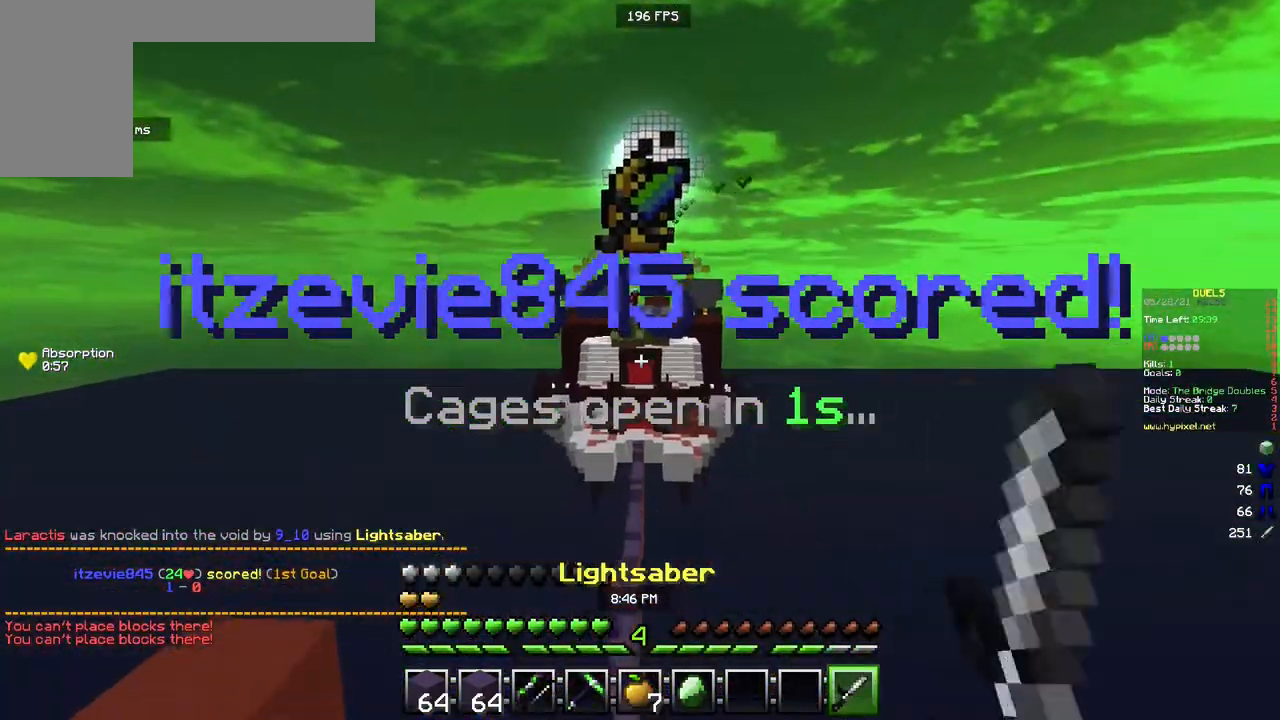
{"keys": ["w"], "mouse": ["left"], "events": [[33, "a", "up"], [133, "d", "down"], [317, "d", "up"]]}
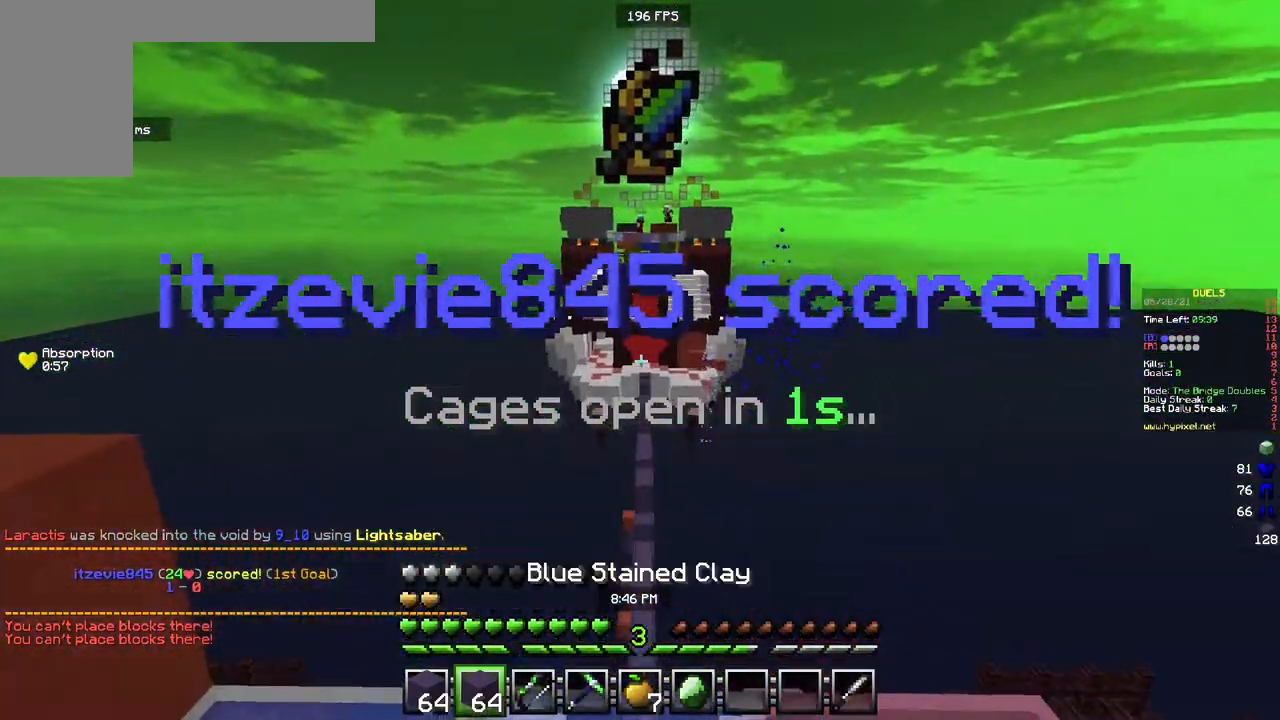
{"keys": ["w"], "mouse": ["left"], "events": [[183, "mouse_left", "up"], [300, "mouse_left", "down"]]}
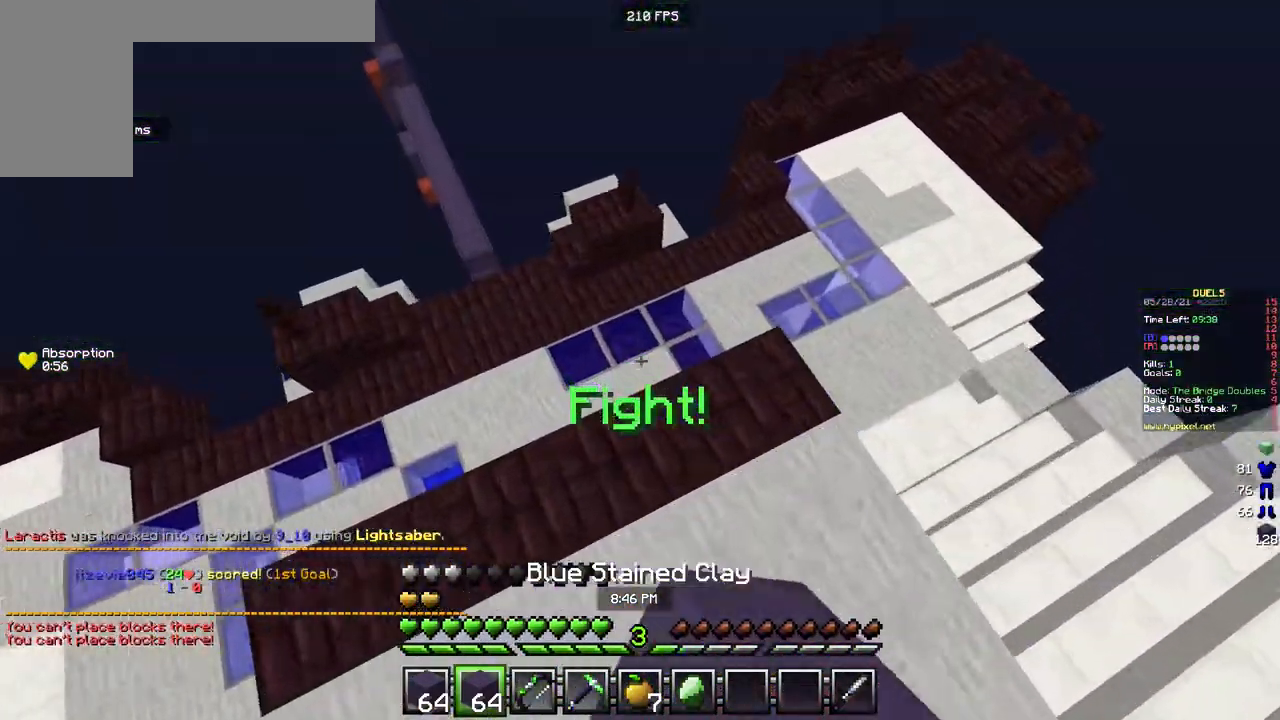
{"keys": ["w"], "mouse": [], "events": [[100, "mouse_left", "up"], [233, "mouse_left", "down"], [367, "a", "down"], [433, "mouse_left", "up"], [500, "a", "up"]]}
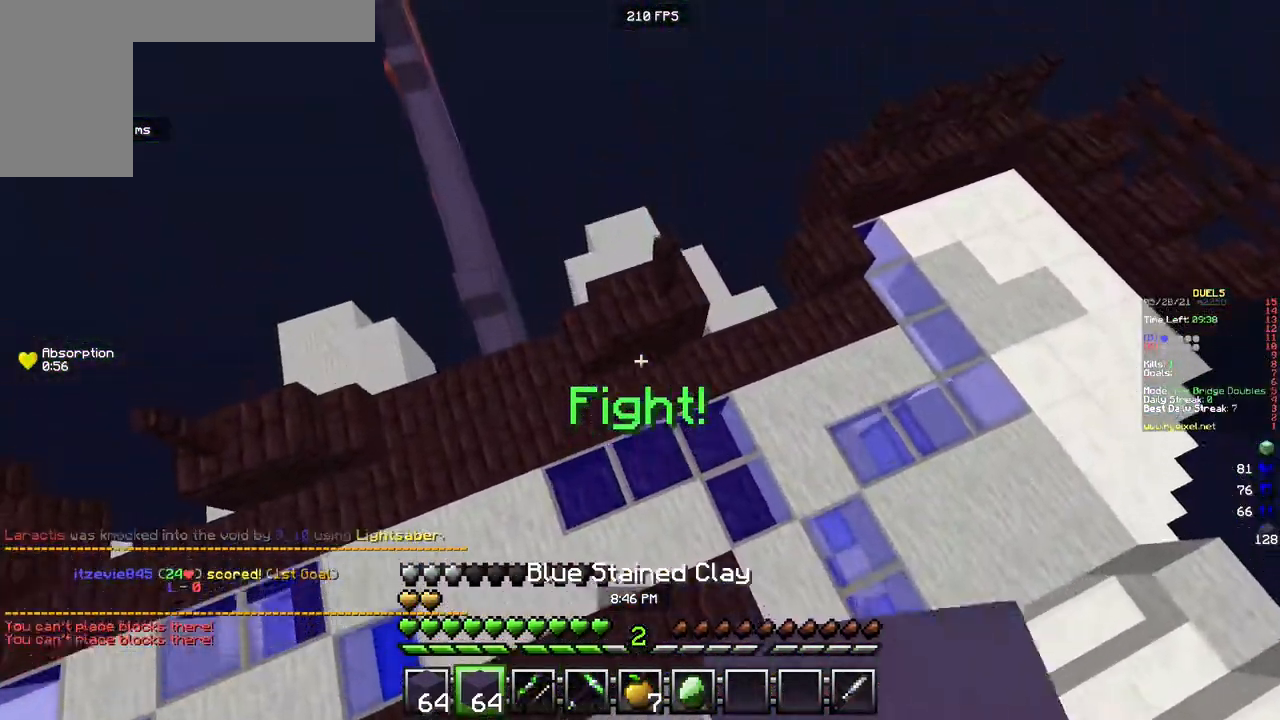
{"keys": ["a", "w"], "mouse": [], "events": [[83, "a", "down"]]}